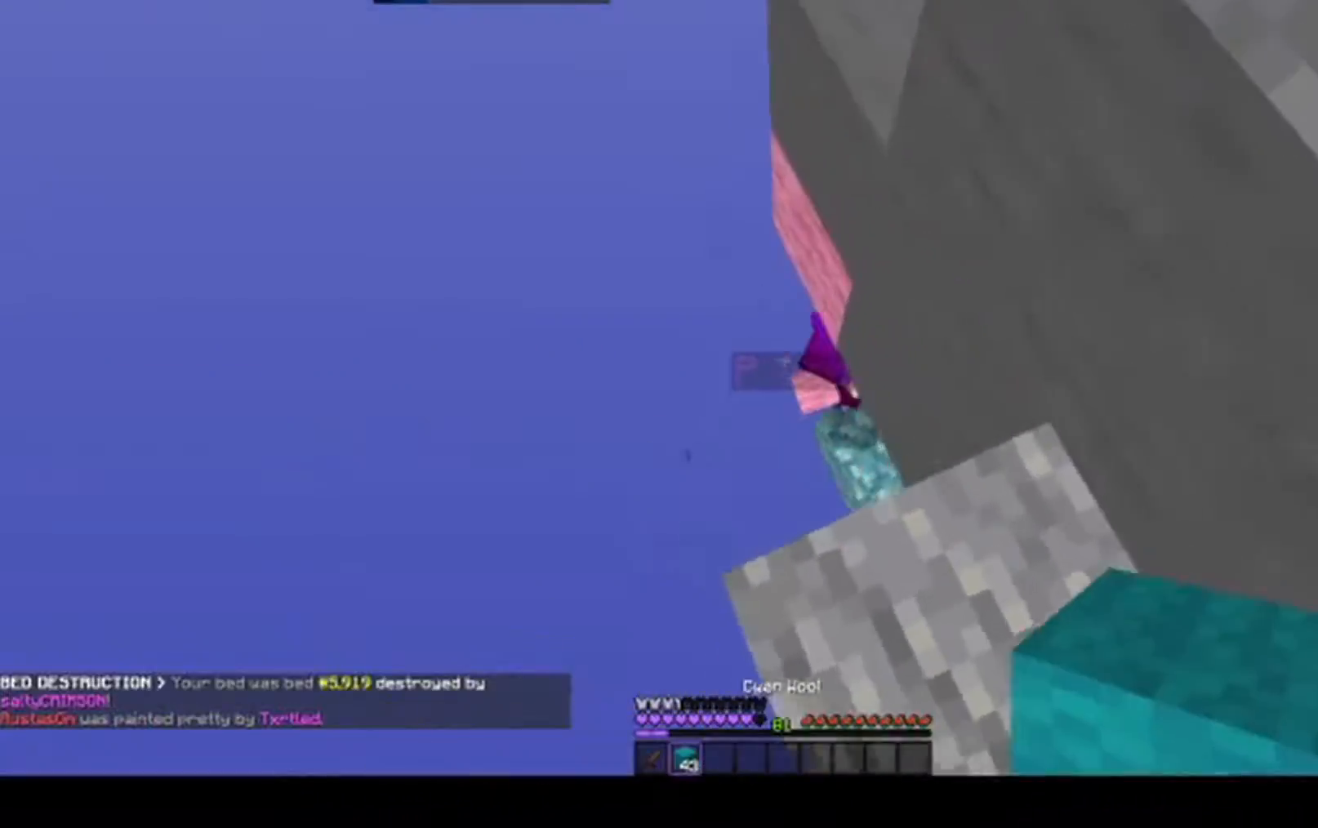
Gameplay with keyboard and mouse; each line is a JSON object with the keys and mouse buttons held at the frame after it. "events" lists presses ("down") and releases ("up") of "a", "d", "s", "space", "w", "mouse_left" and "mouse_right" between this image and that frame as [ms after this image, input, new state], when the widget could be followed in between. "mouse_left", "mouse_right" = the "left", "right" buttons of the "mouse" list. No other keys are recorded. Fast repeated clicks can show as one long hold. Mouse movement is not recorded.
{"keys": ["d"], "mouse": [], "events": [[83, "w", "up"], [100, "d", "down"], [150, "a", "up"]]}
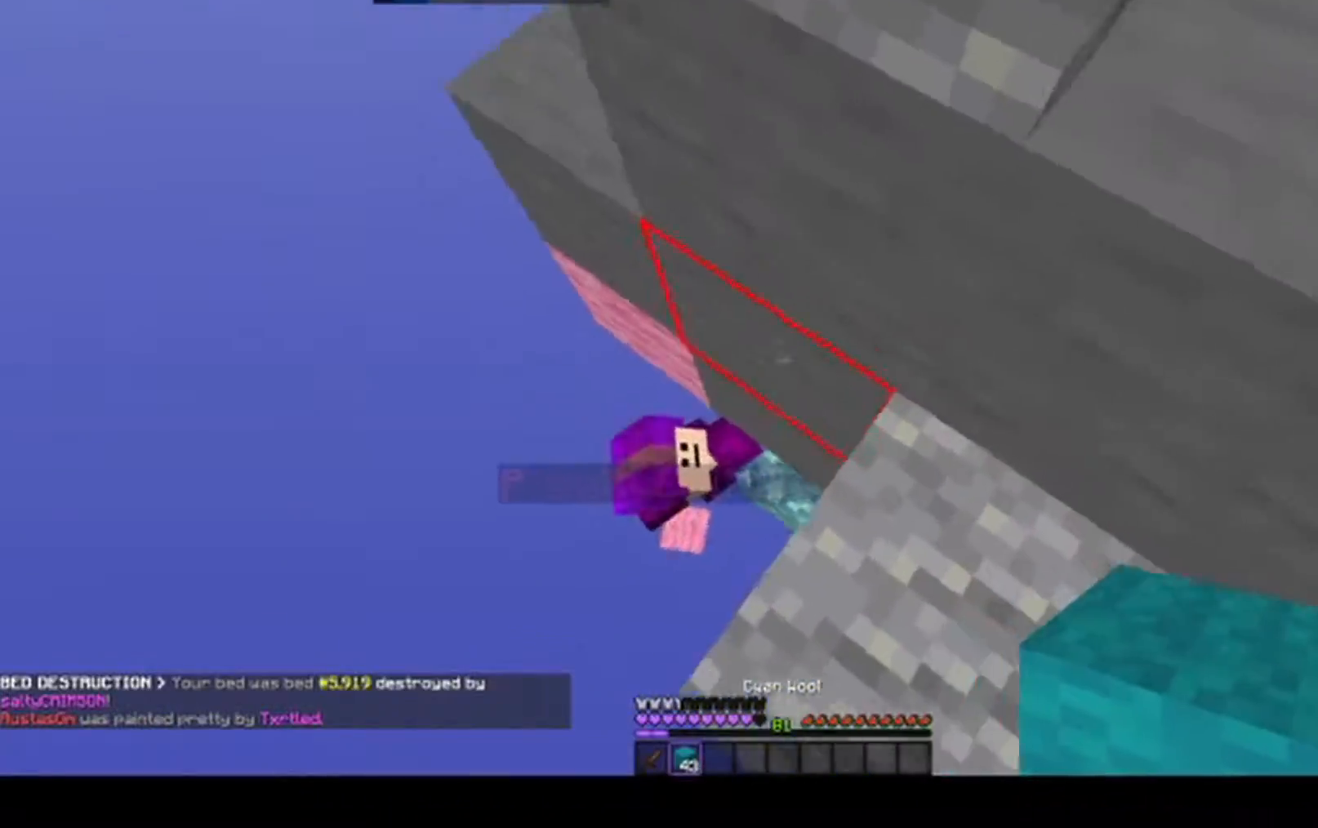
{"keys": ["d", "s"], "mouse": ["right"], "events": [[133, "a", "down"], [183, "mouse_right", "down"], [267, "s", "down"], [350, "d", "up"], [450, "a", "up"], [500, "d", "down"]]}
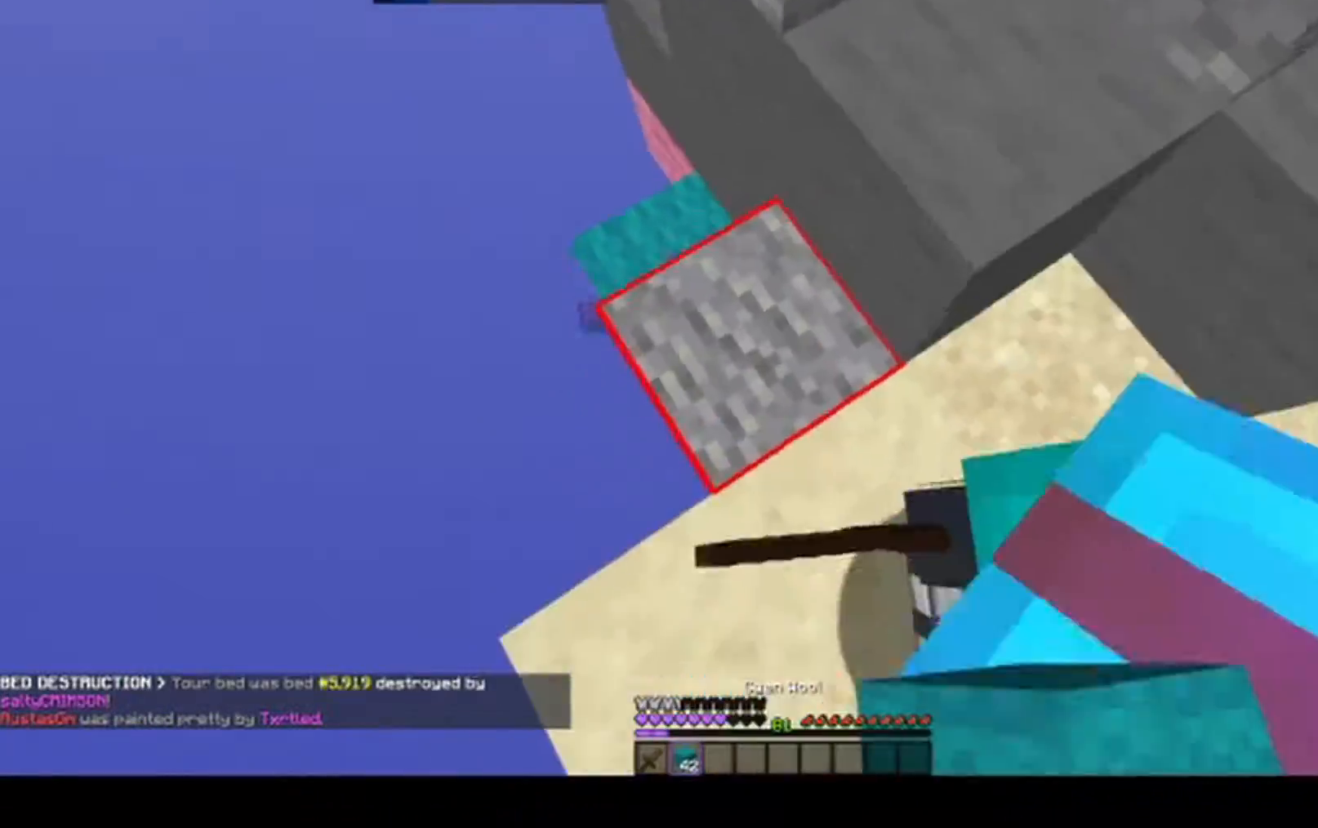
{"keys": ["a", "w"], "mouse": [], "events": [[33, "mouse_right", "up"], [233, "s", "up"], [417, "a", "down"], [417, "w", "down"], [483, "d", "up"]]}
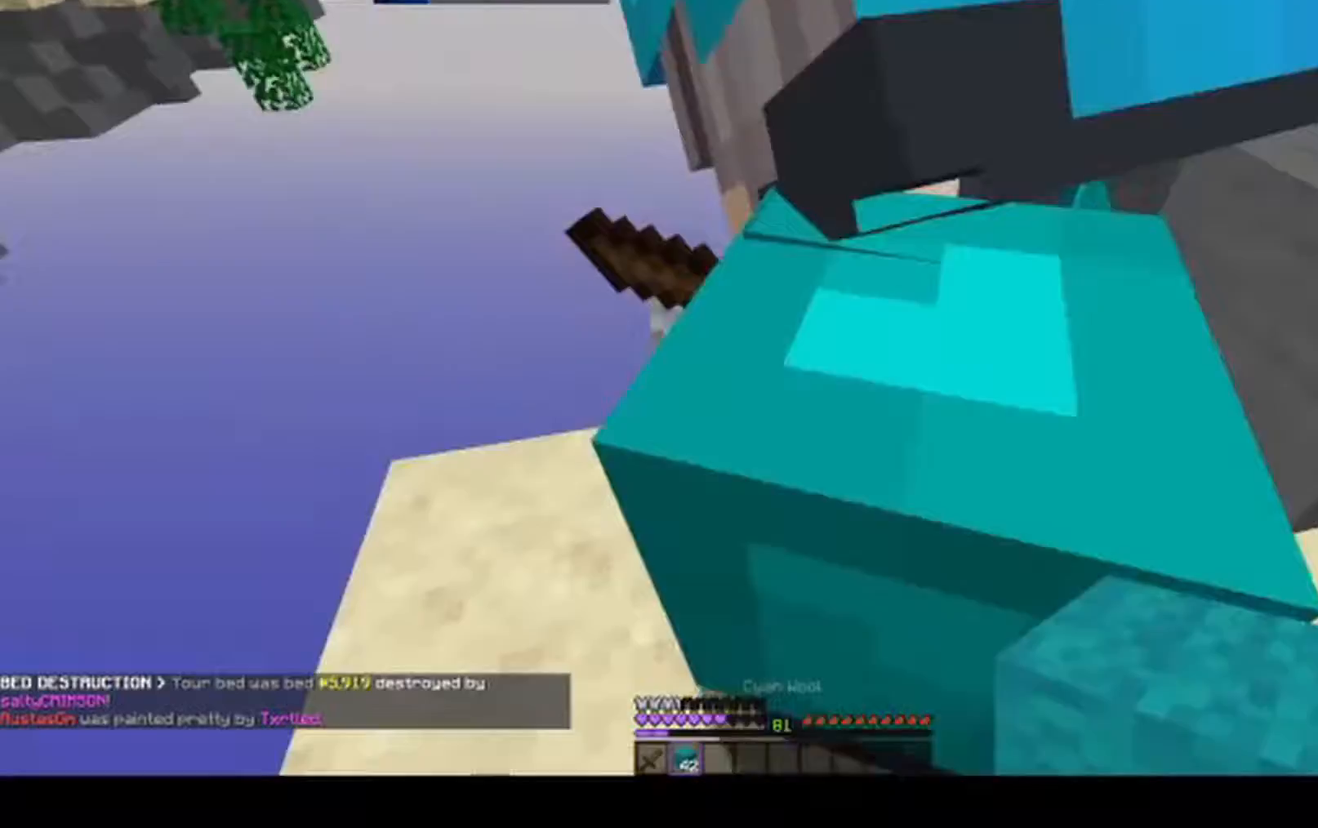
{"keys": ["d", "w"], "mouse": ["left"], "events": [[167, "a", "up"], [317, "d", "down"], [317, "mouse_left", "down"]]}
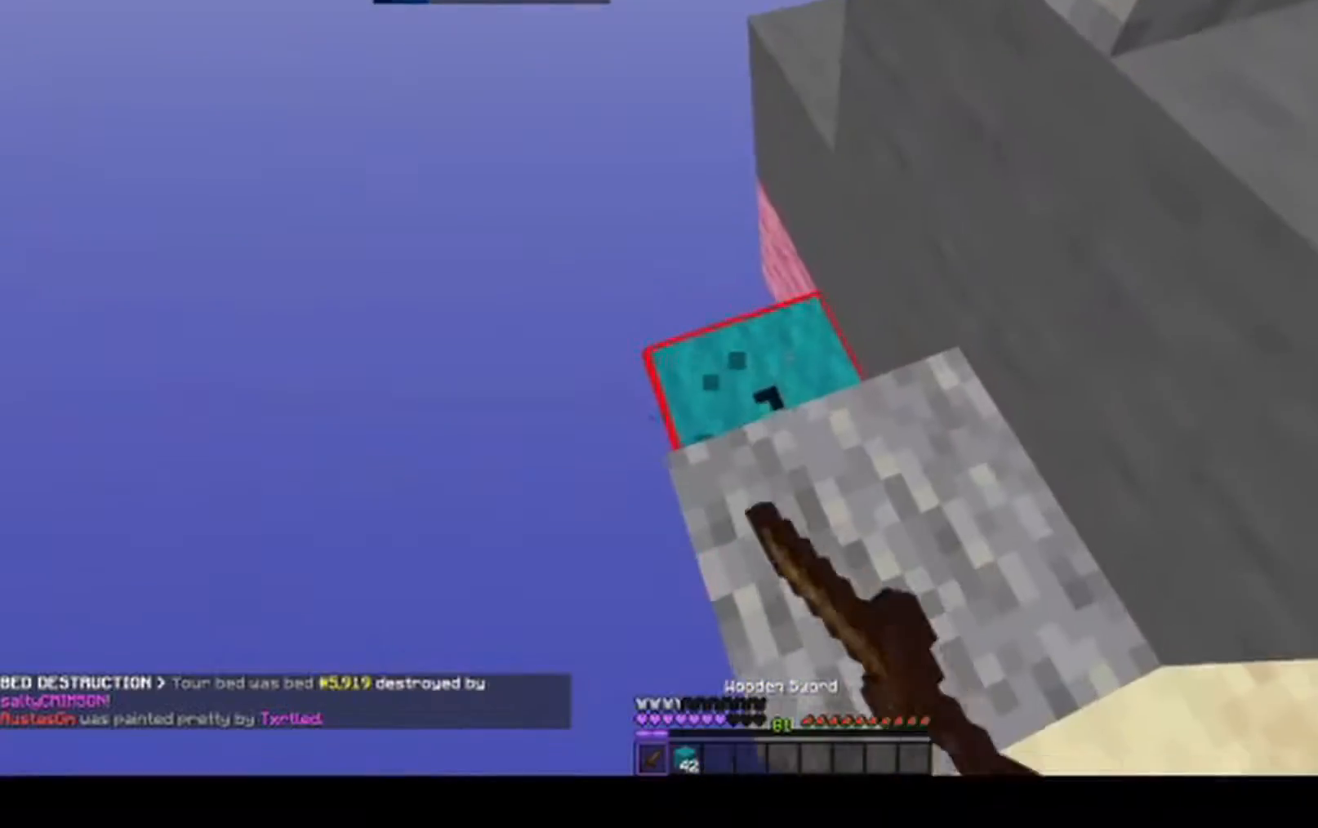
{"keys": ["w"], "mouse": ["left"], "events": [[17, "w", "up"], [33, "d", "up"], [300, "w", "down"]]}
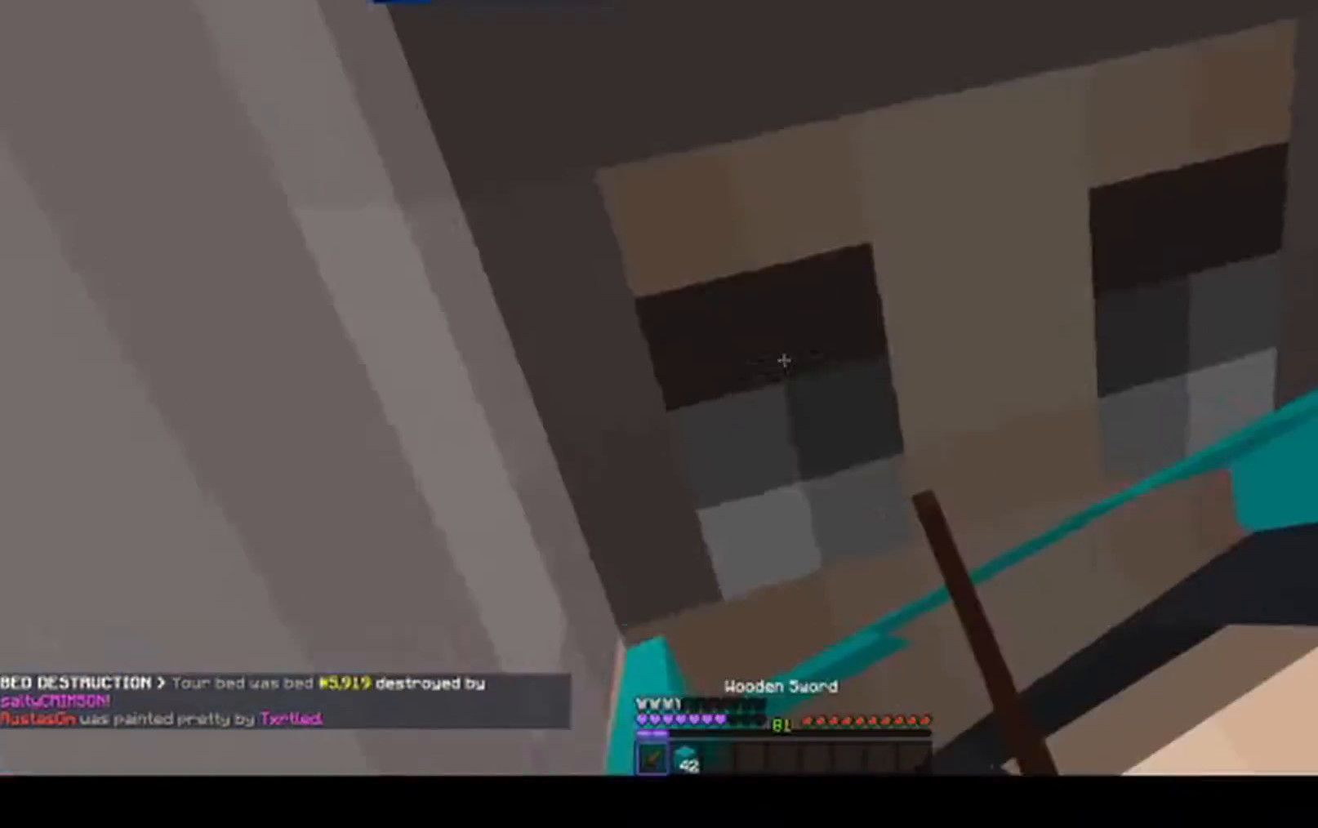
{"keys": ["d", "s"], "mouse": [], "events": [[17, "w", "up"], [33, "d", "down"], [317, "s", "down"], [467, "mouse_left", "up"]]}
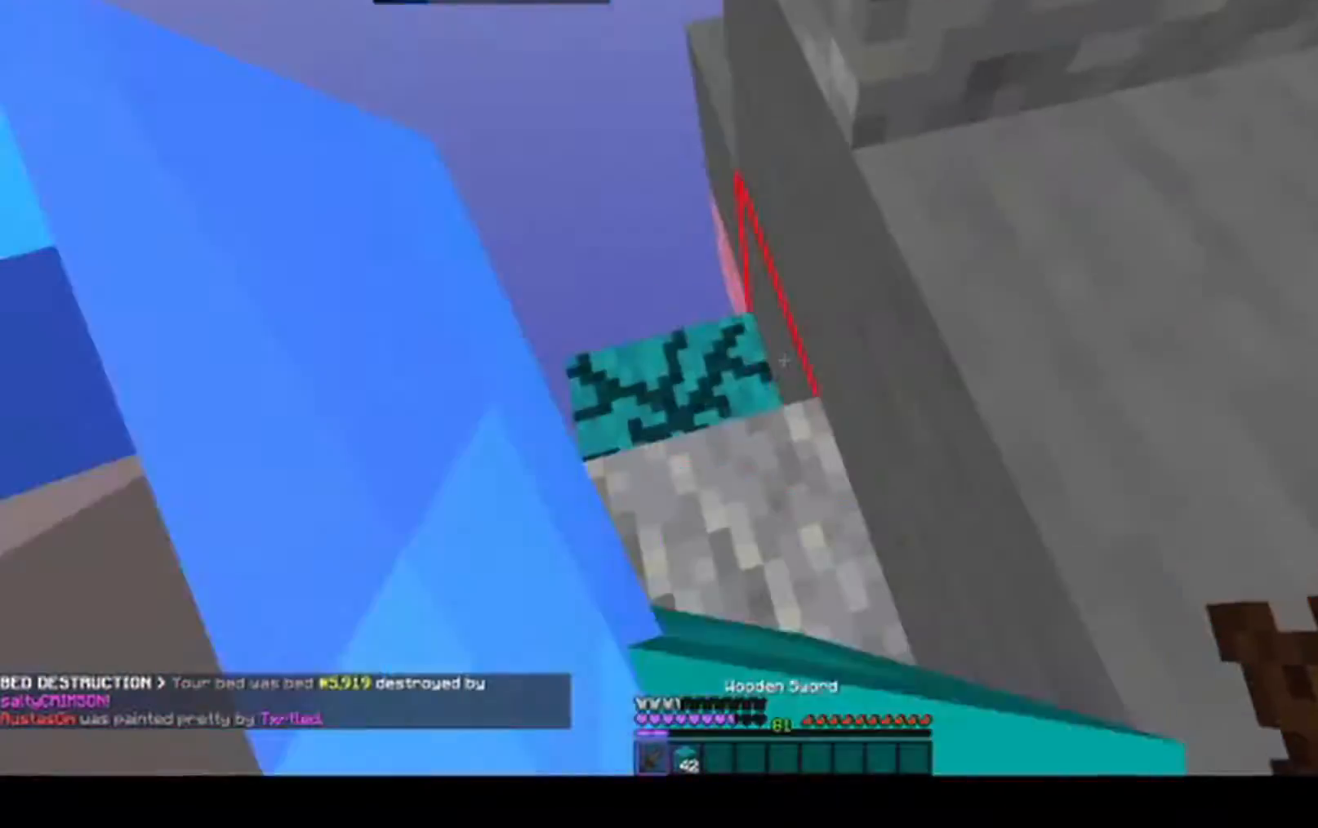
{"keys": ["d", "space", "w"], "mouse": [], "events": [[233, "s", "up"], [300, "w", "down"], [450, "space", "down"]]}
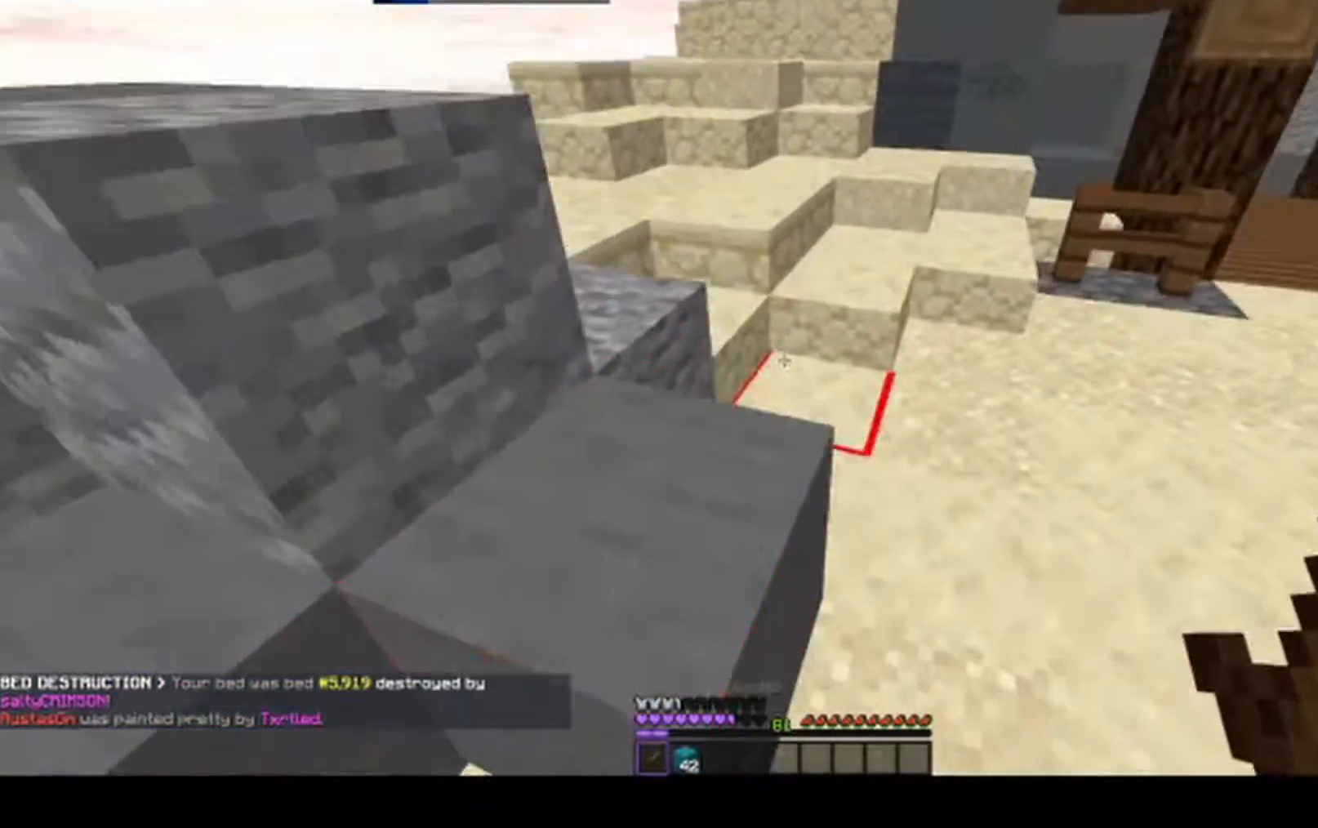
{"keys": ["d", "w"], "mouse": [], "events": [[183, "d", "up"], [200, "space", "up"], [350, "d", "down"]]}
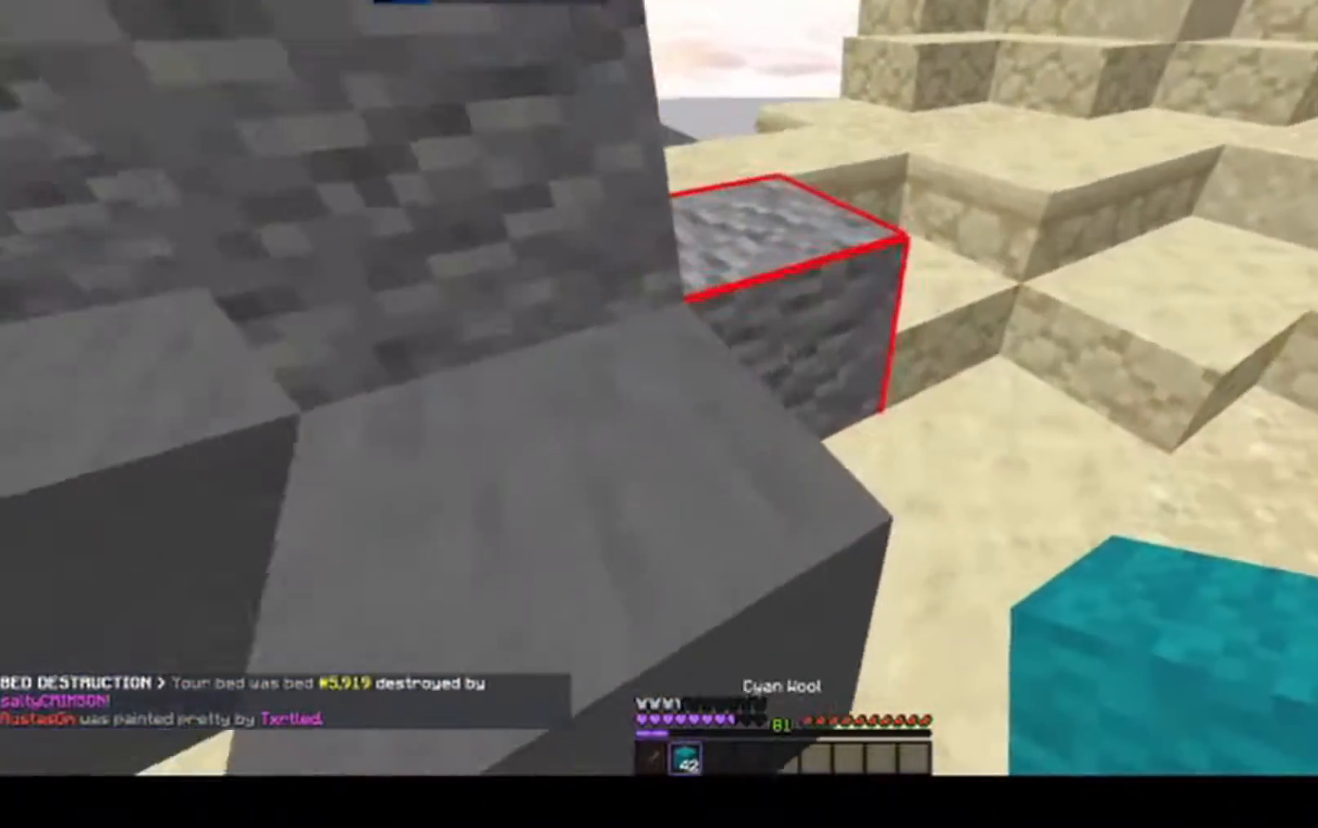
{"keys": ["d", "space", "w"], "mouse": [], "events": [[100, "space", "down"]]}
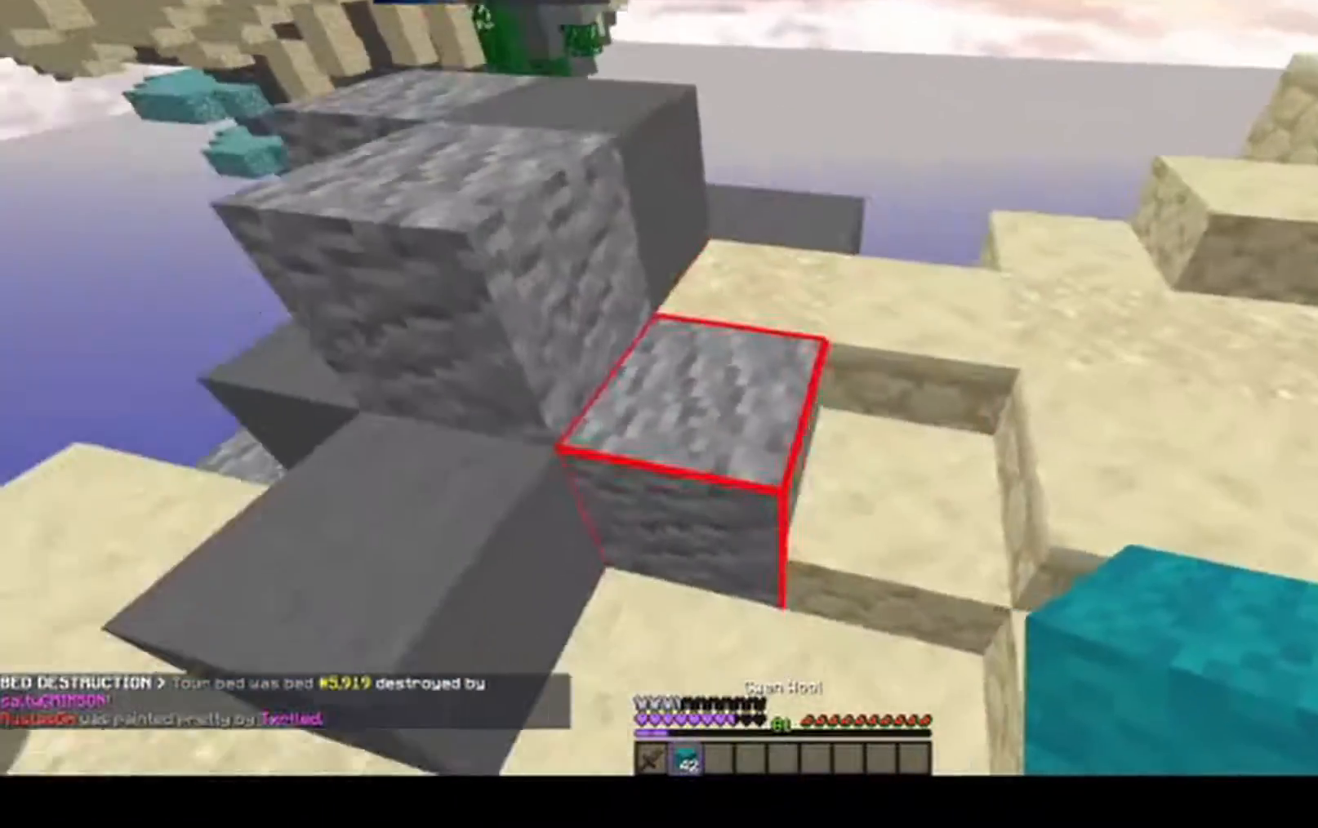
{"keys": ["d", "w"], "mouse": [], "events": [[467, "space", "up"]]}
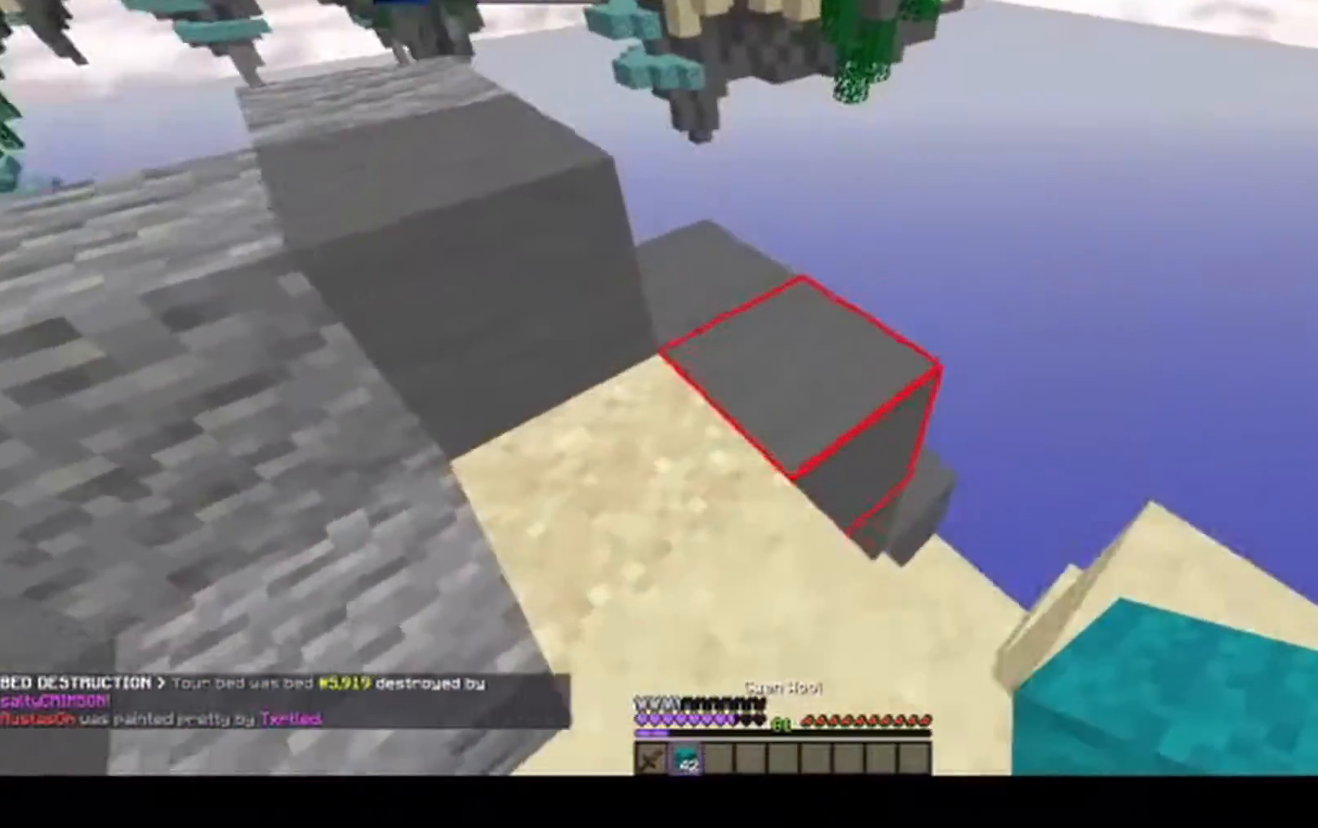
{"keys": ["d", "w"], "mouse": [], "events": [[100, "d", "up"], [400, "d", "down"]]}
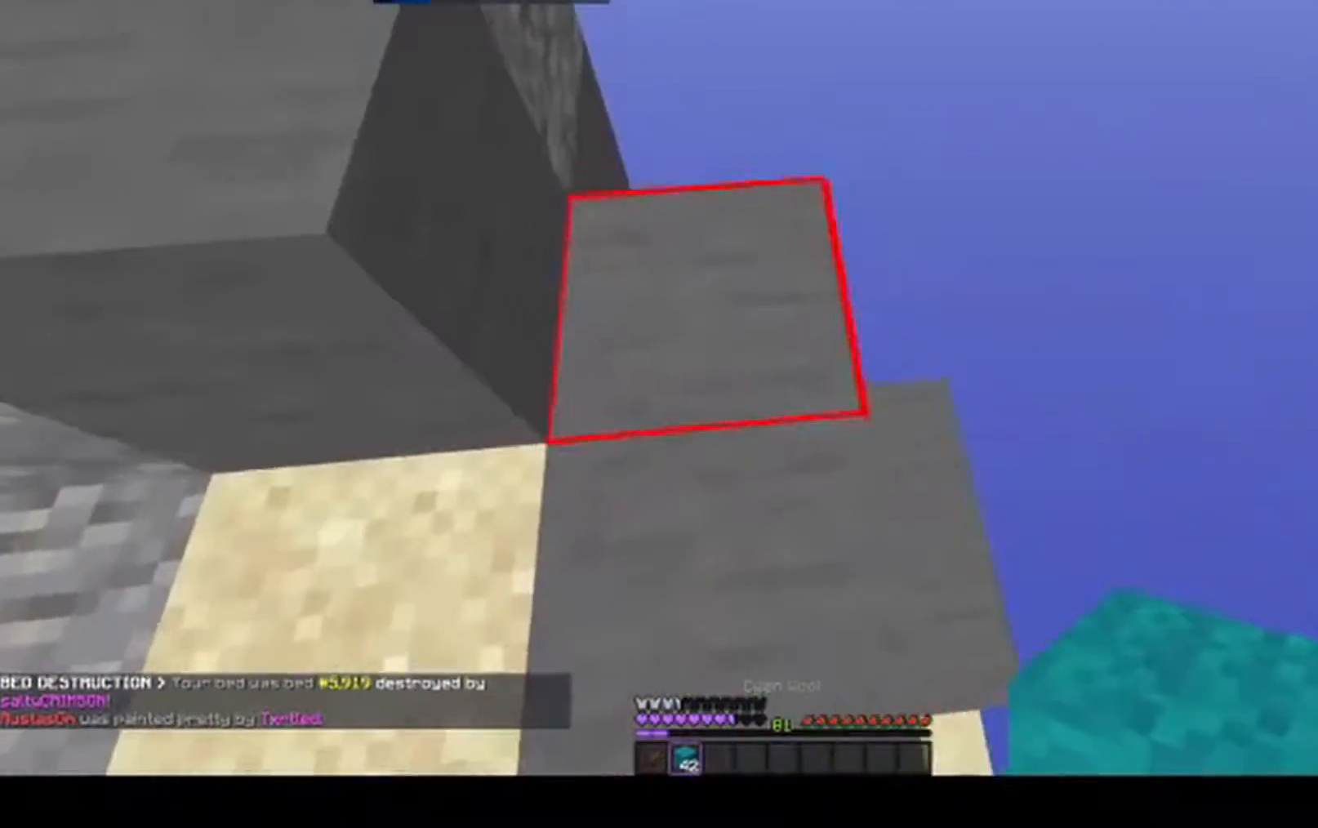
{"keys": [], "mouse": [], "events": [[150, "w", "up"], [183, "d", "up"]]}
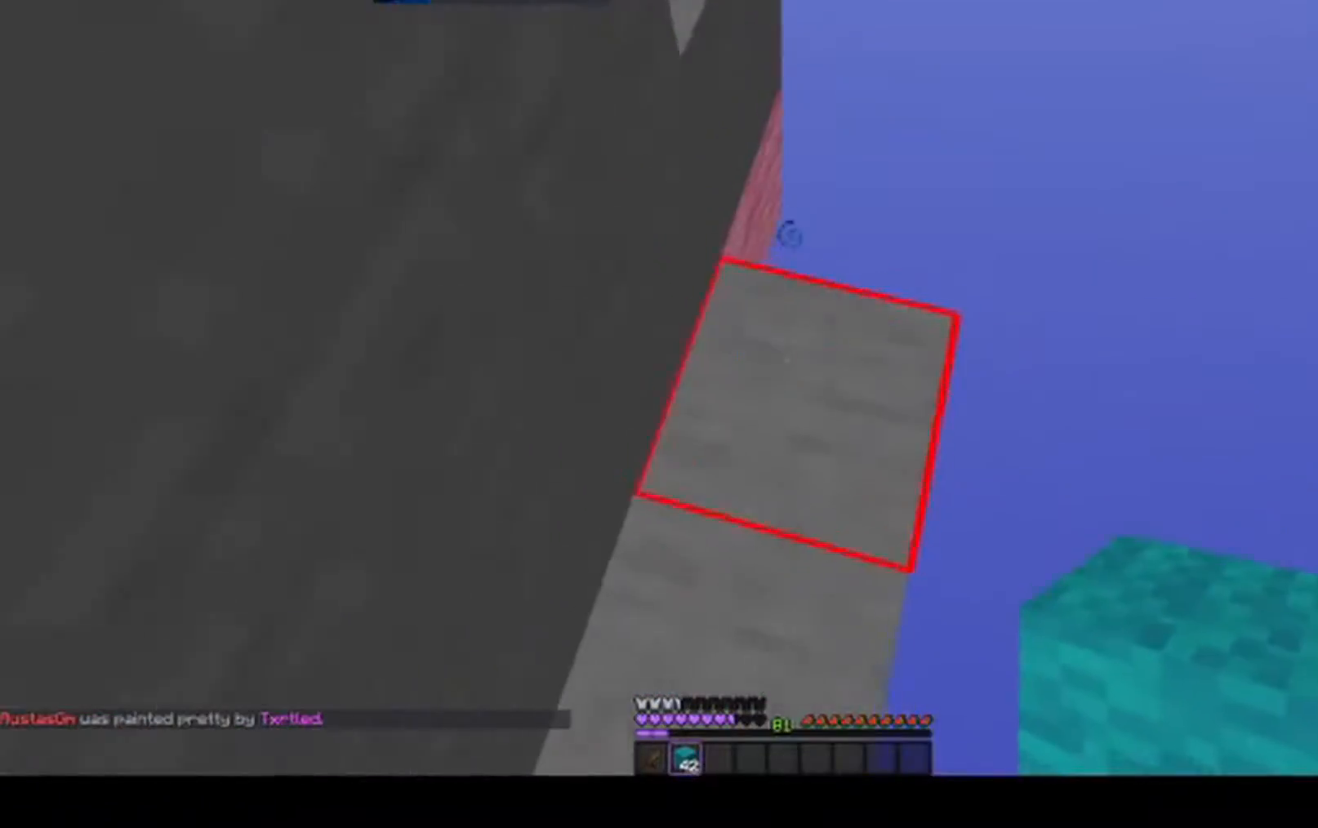
{"keys": ["d", "w"], "mouse": [], "events": [[17, "w", "down"], [100, "d", "down"]]}
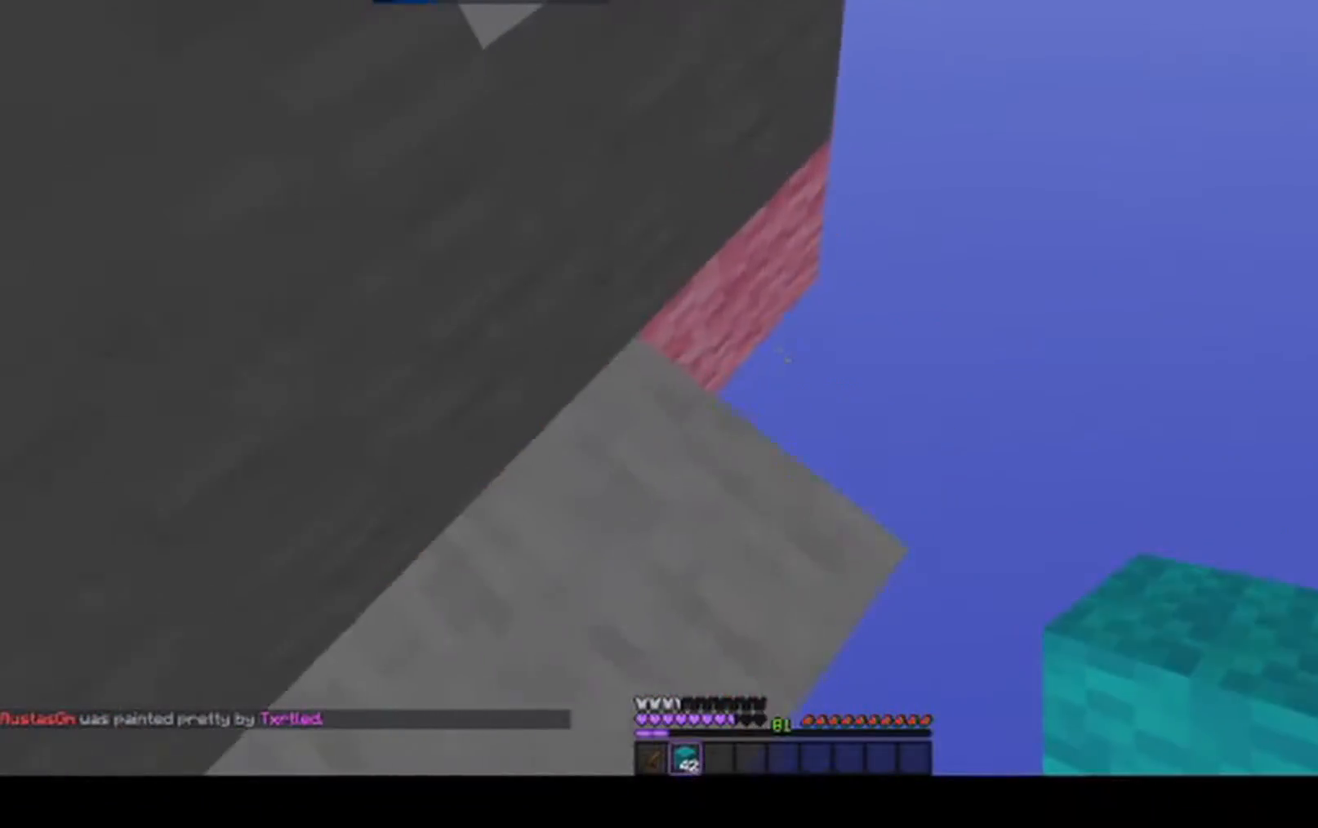
{"keys": ["a", "d", "w"], "mouse": [], "events": [[133, "mouse_right", "down"], [183, "w", "up"], [317, "mouse_right", "up"], [333, "a", "down"], [350, "d", "up"], [433, "w", "down"], [467, "d", "down"]]}
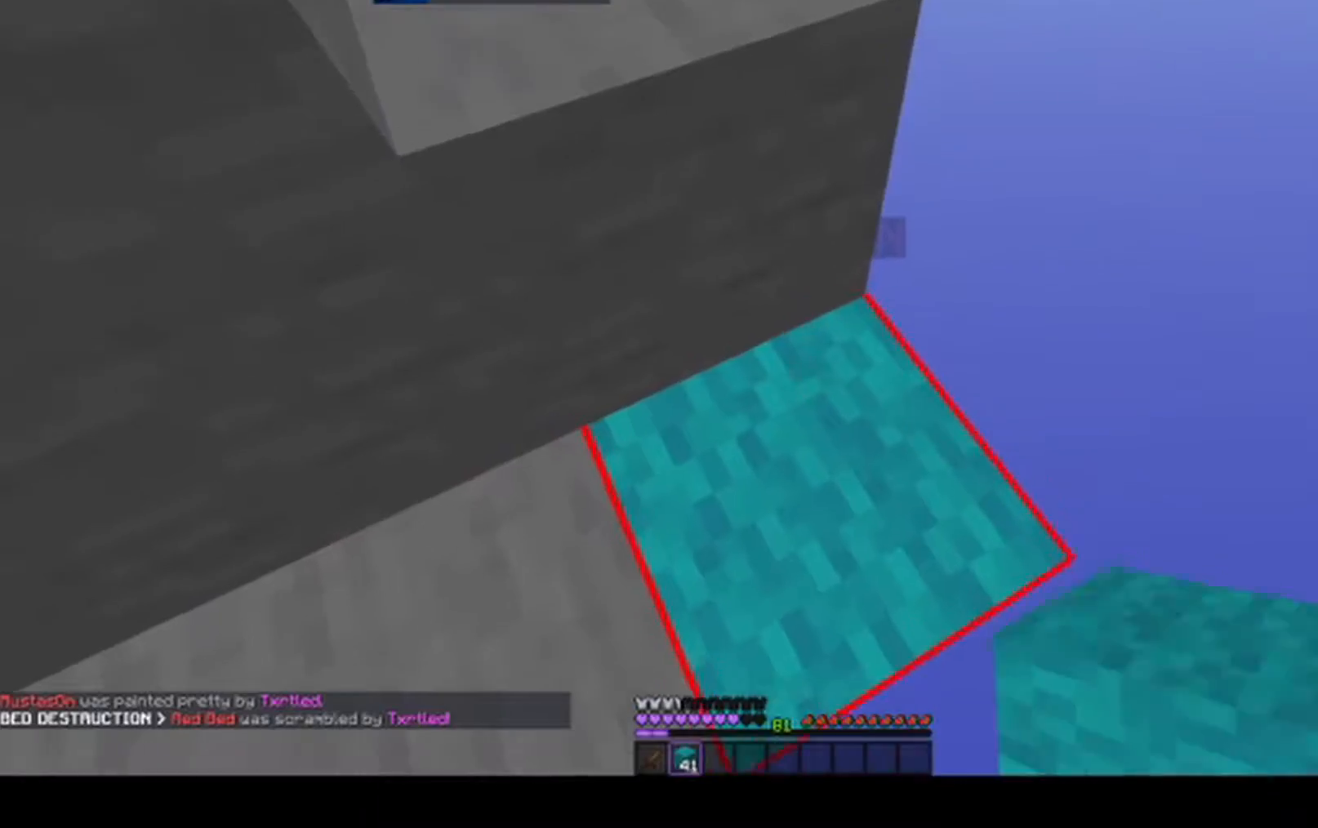
{"keys": ["a", "d", "w"], "mouse": ["left"], "events": [[17, "a", "up"], [450, "a", "down"], [467, "mouse_left", "down"]]}
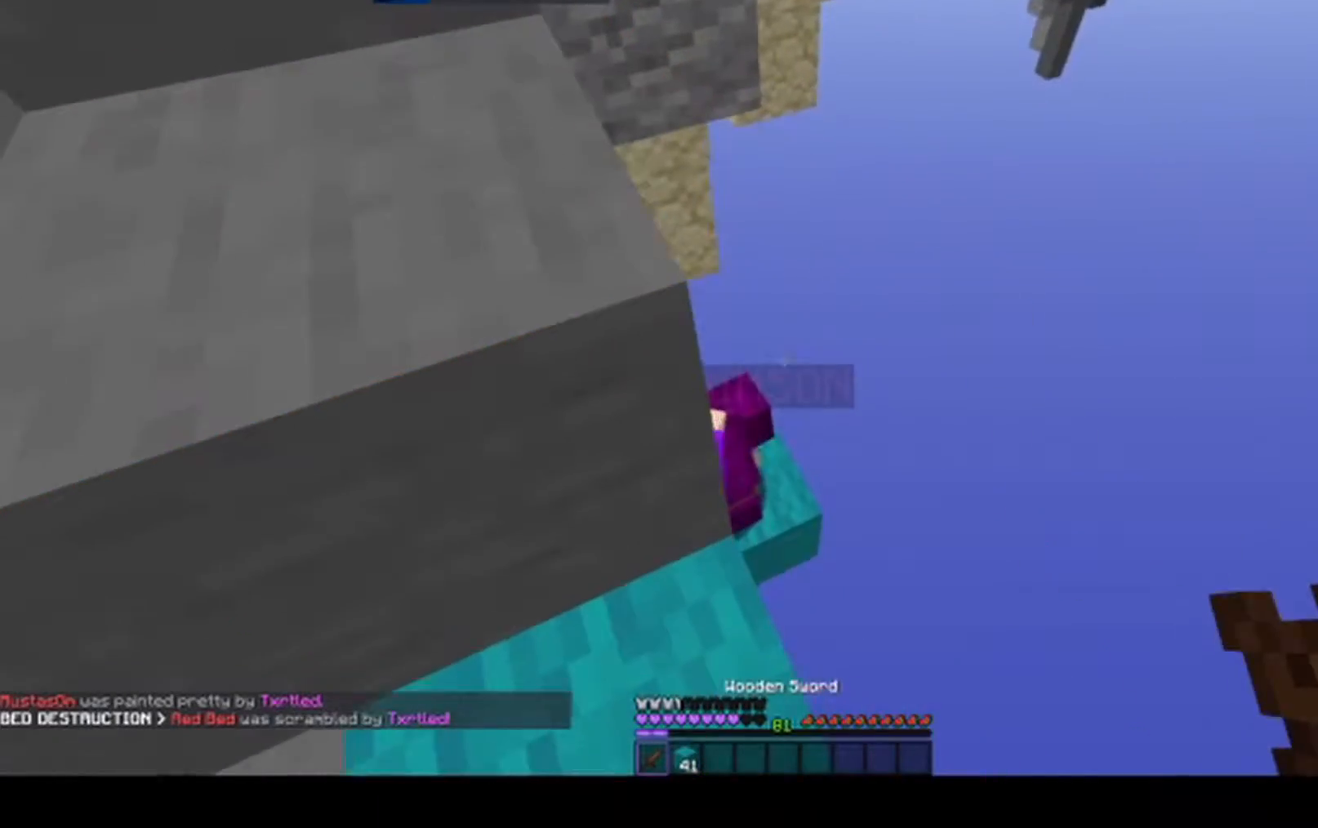
{"keys": ["space", "w"], "mouse": [], "events": [[17, "d", "up"], [167, "w", "up"], [317, "w", "down"], [333, "mouse_left", "up"], [333, "space", "down"], [450, "a", "up"]]}
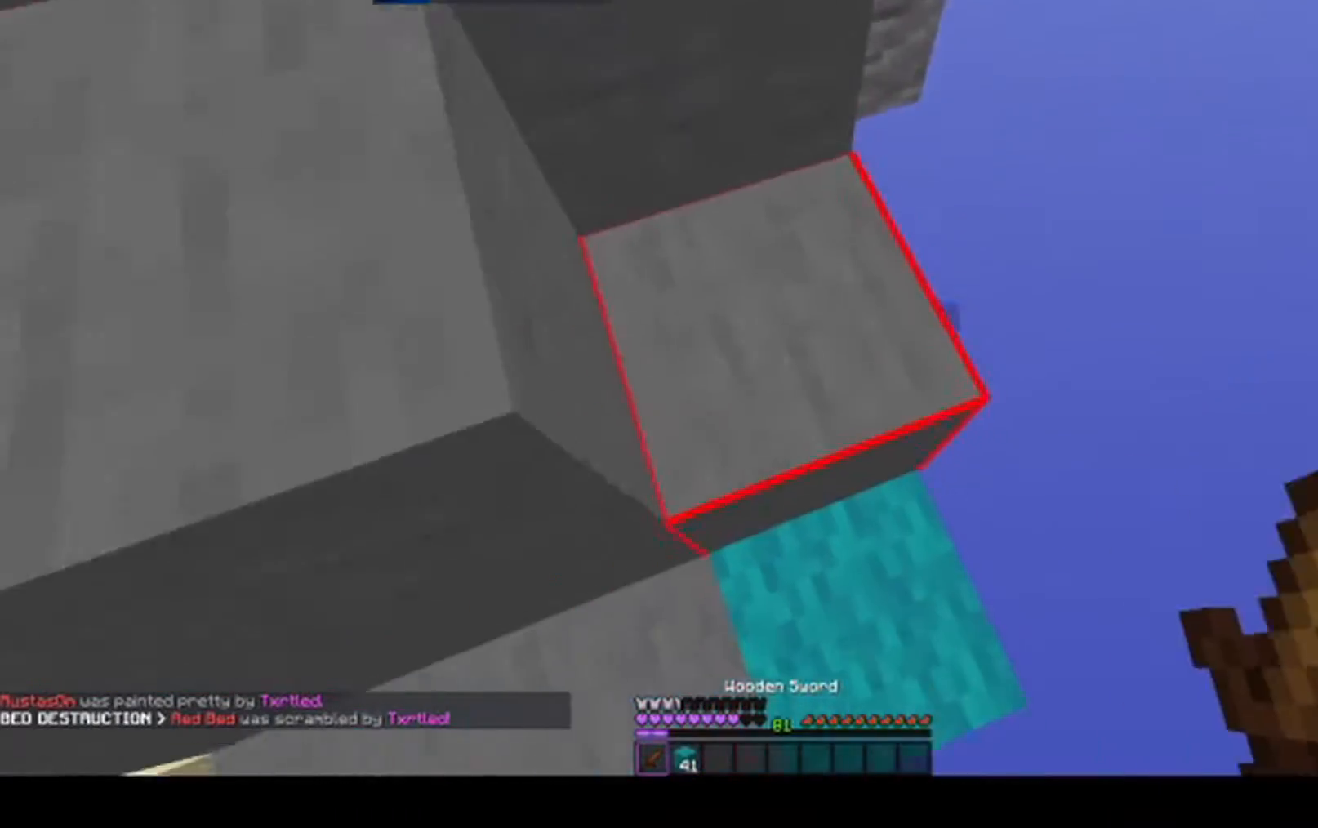
{"keys": ["w"], "mouse": [], "events": [[33, "d", "down"], [117, "space", "up"], [350, "d", "up"]]}
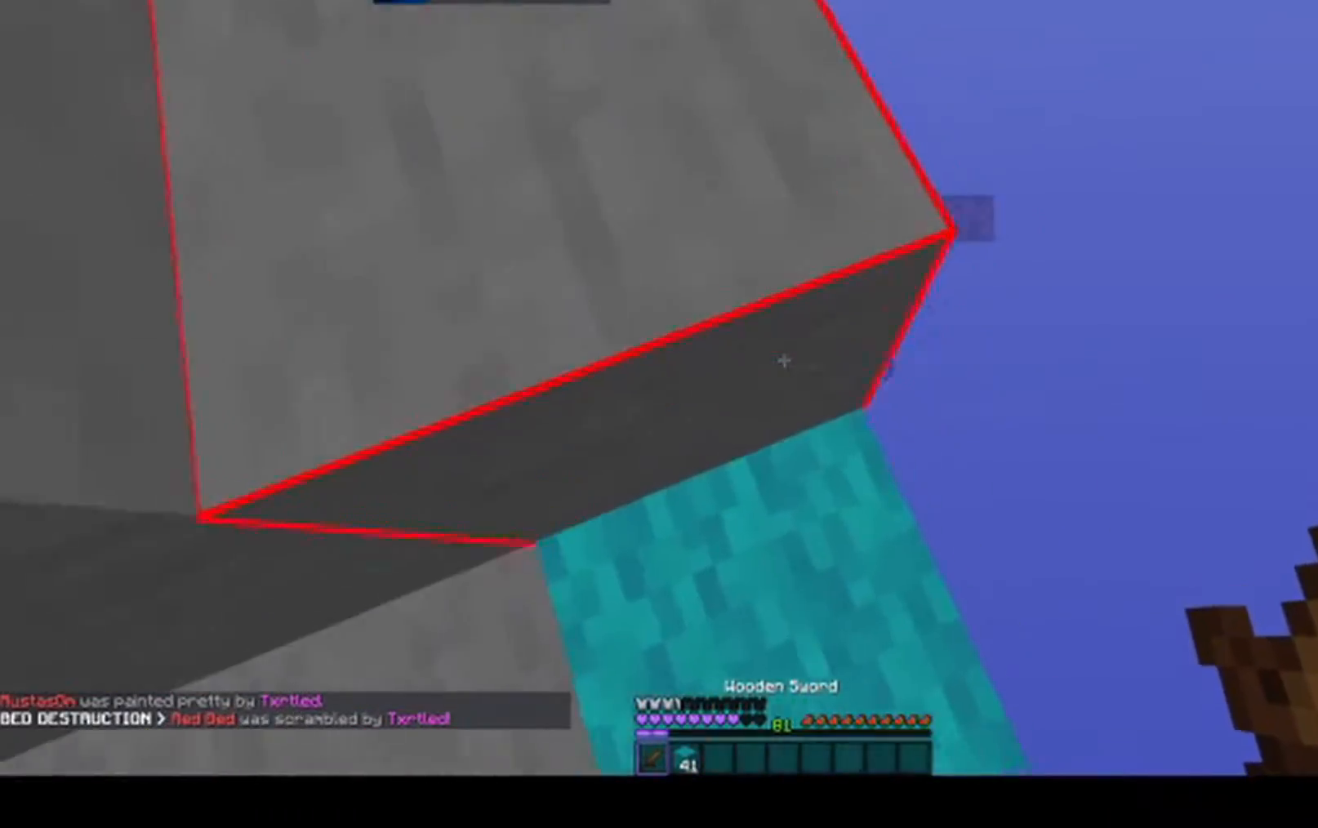
{"keys": [], "mouse": [], "events": [[17, "space", "down"], [33, "a", "down"], [250, "space", "up"], [283, "a", "up"], [500, "w", "up"]]}
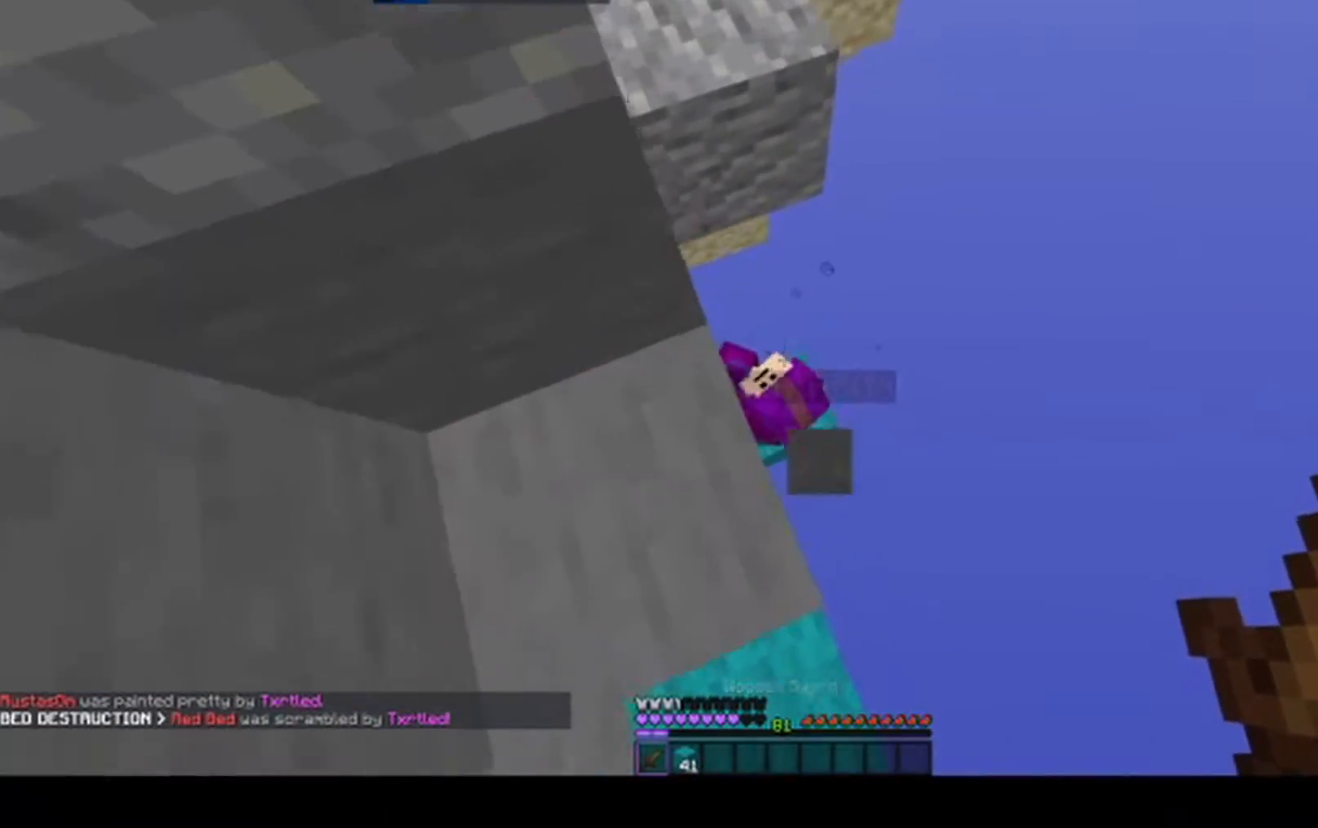
{"keys": ["d", "w"], "mouse": [], "events": [[50, "a", "down"], [117, "w", "down"], [167, "d", "down"], [200, "a", "up"]]}
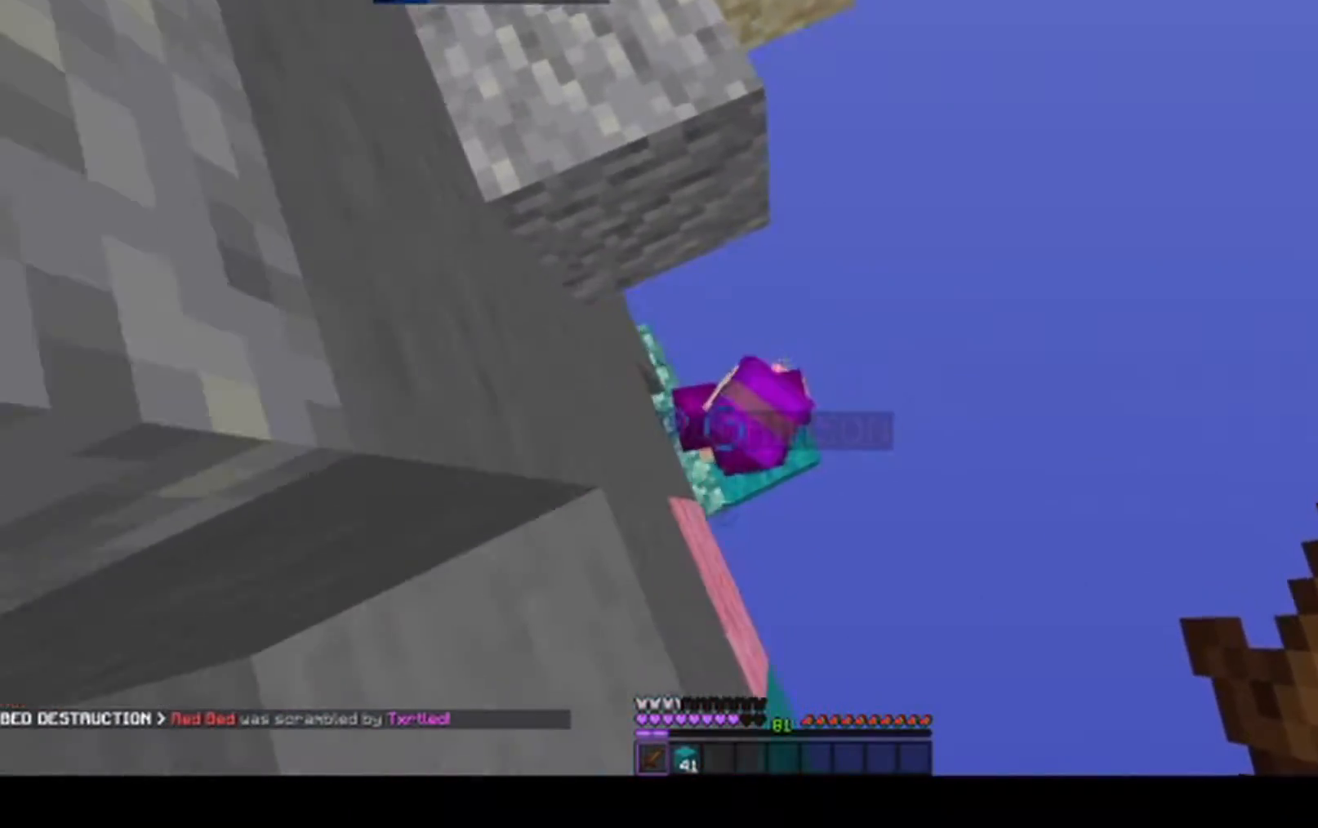
{"keys": ["a", "w"], "mouse": ["left"], "events": [[50, "d", "up"], [67, "a", "down"], [367, "mouse_left", "down"]]}
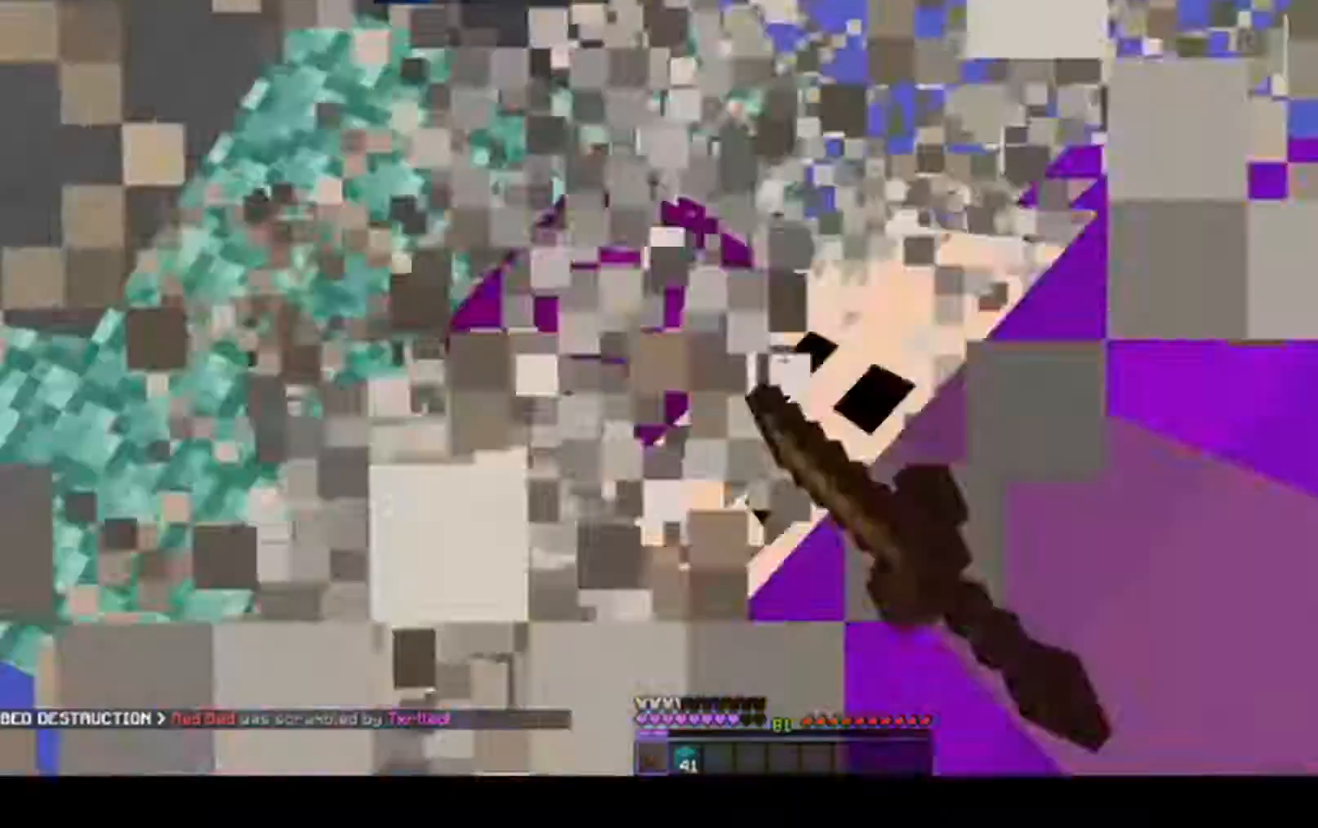
{"keys": ["s"], "mouse": ["left"], "events": [[83, "w", "up"], [133, "s", "down"], [217, "a", "up"], [317, "d", "down"], [417, "d", "up"]]}
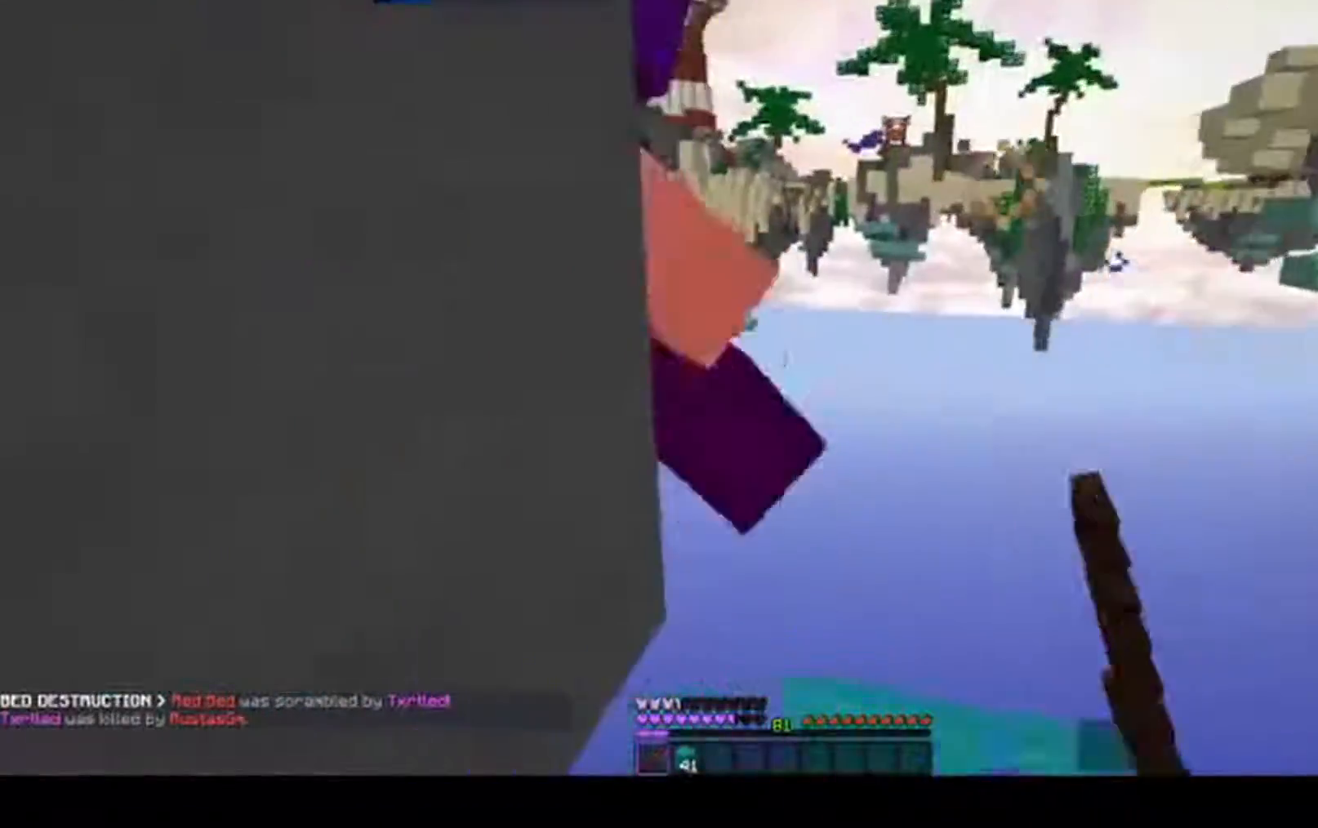
{"keys": ["d", "w"], "mouse": ["left"], "events": [[33, "a", "down"], [100, "s", "up"], [217, "a", "up"], [250, "d", "down"], [267, "w", "down"]]}
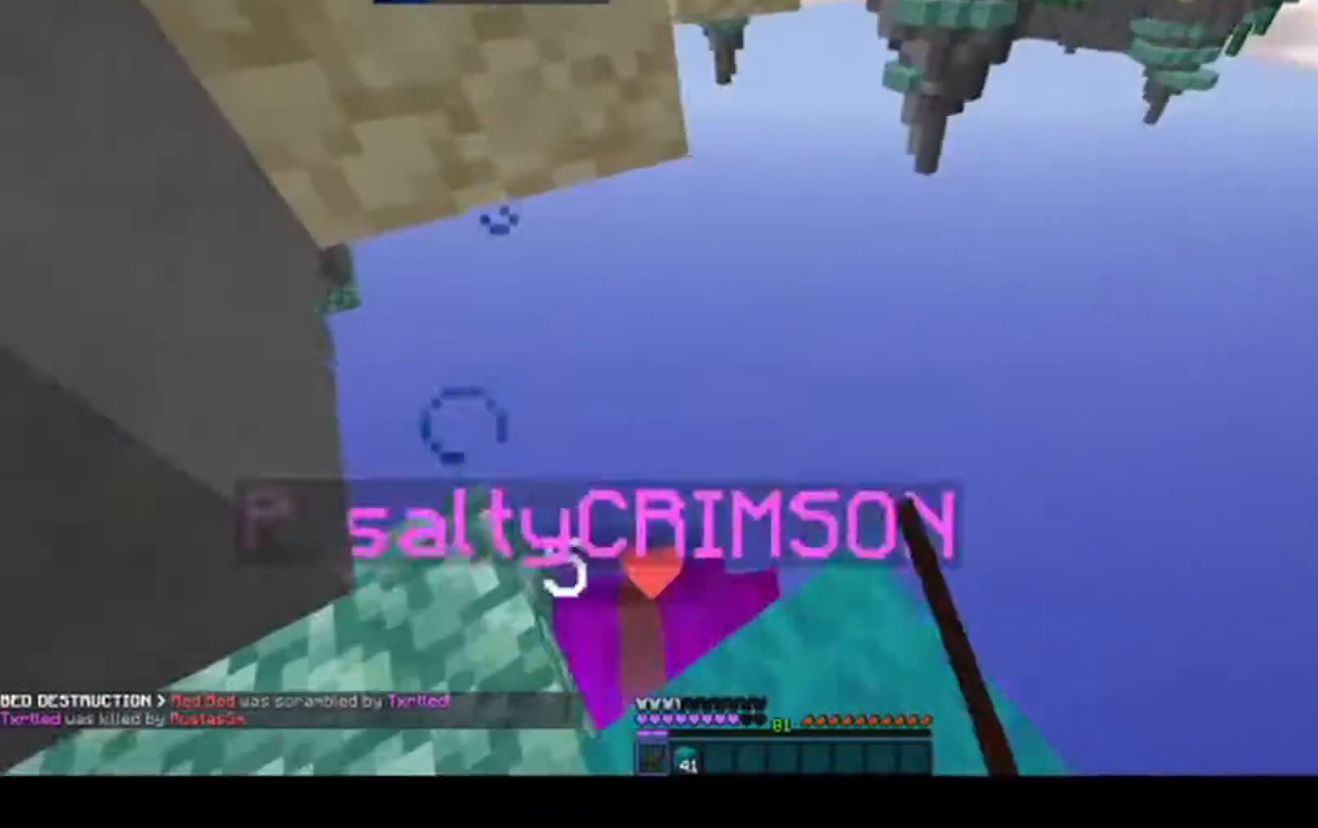
{"keys": ["d"], "mouse": [], "events": [[117, "d", "up"], [150, "a", "down"], [167, "w", "up"], [250, "w", "down"], [367, "d", "down"], [383, "a", "up"], [383, "mouse_left", "up"], [483, "w", "up"]]}
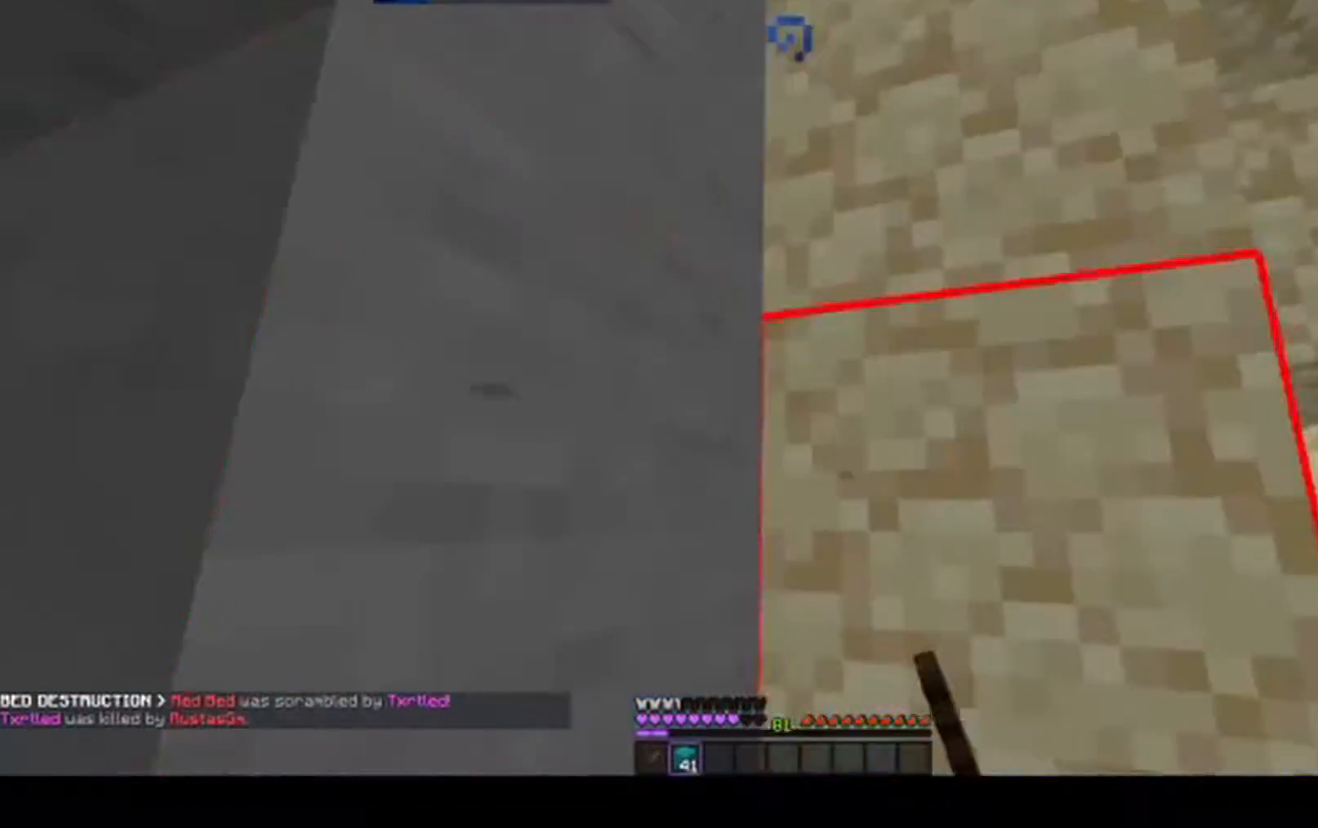
{"keys": ["space"], "mouse": [], "events": [[117, "s", "down"], [133, "d", "up"], [350, "s", "up"], [417, "space", "down"]]}
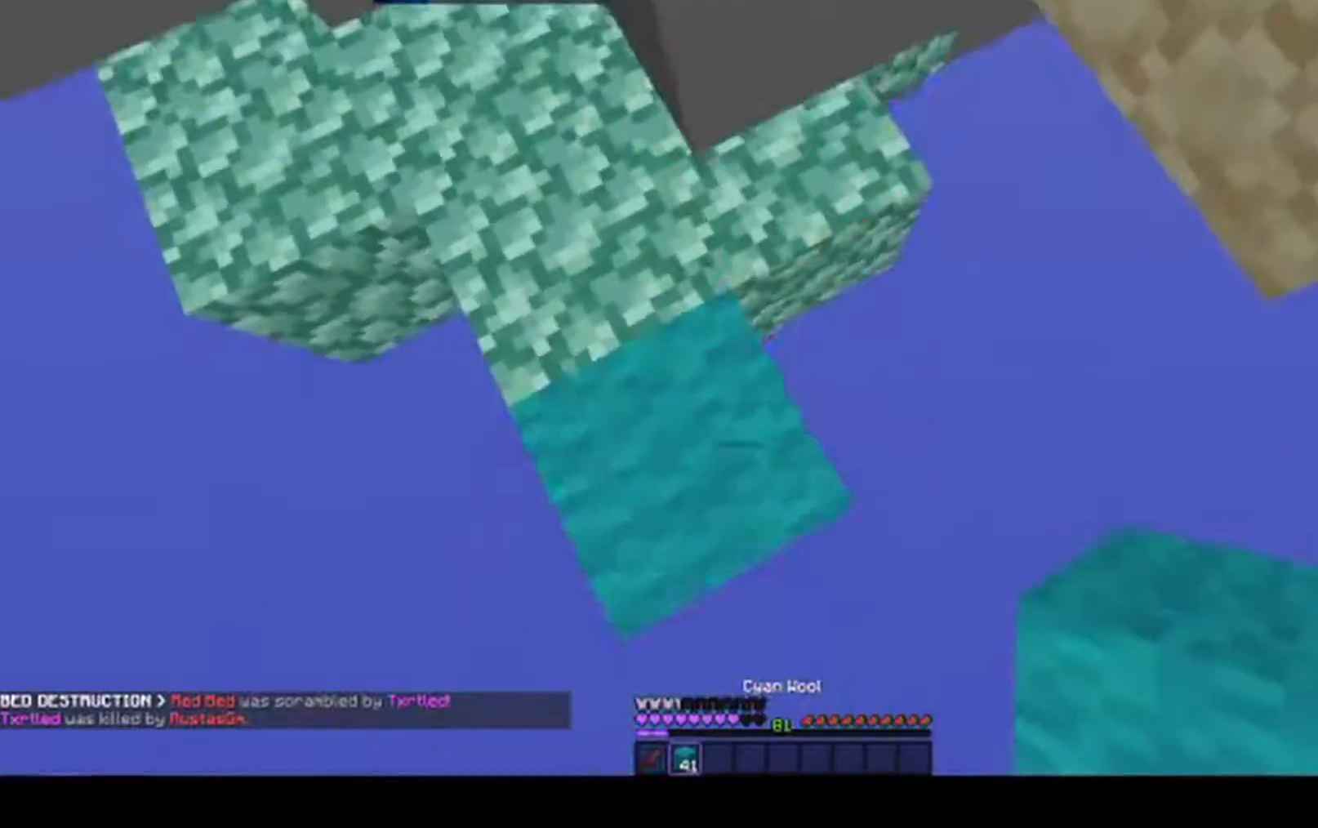
{"keys": ["a", "s"], "mouse": ["right"], "events": [[17, "mouse_right", "down"], [150, "s", "down"], [250, "space", "up"], [383, "a", "down"]]}
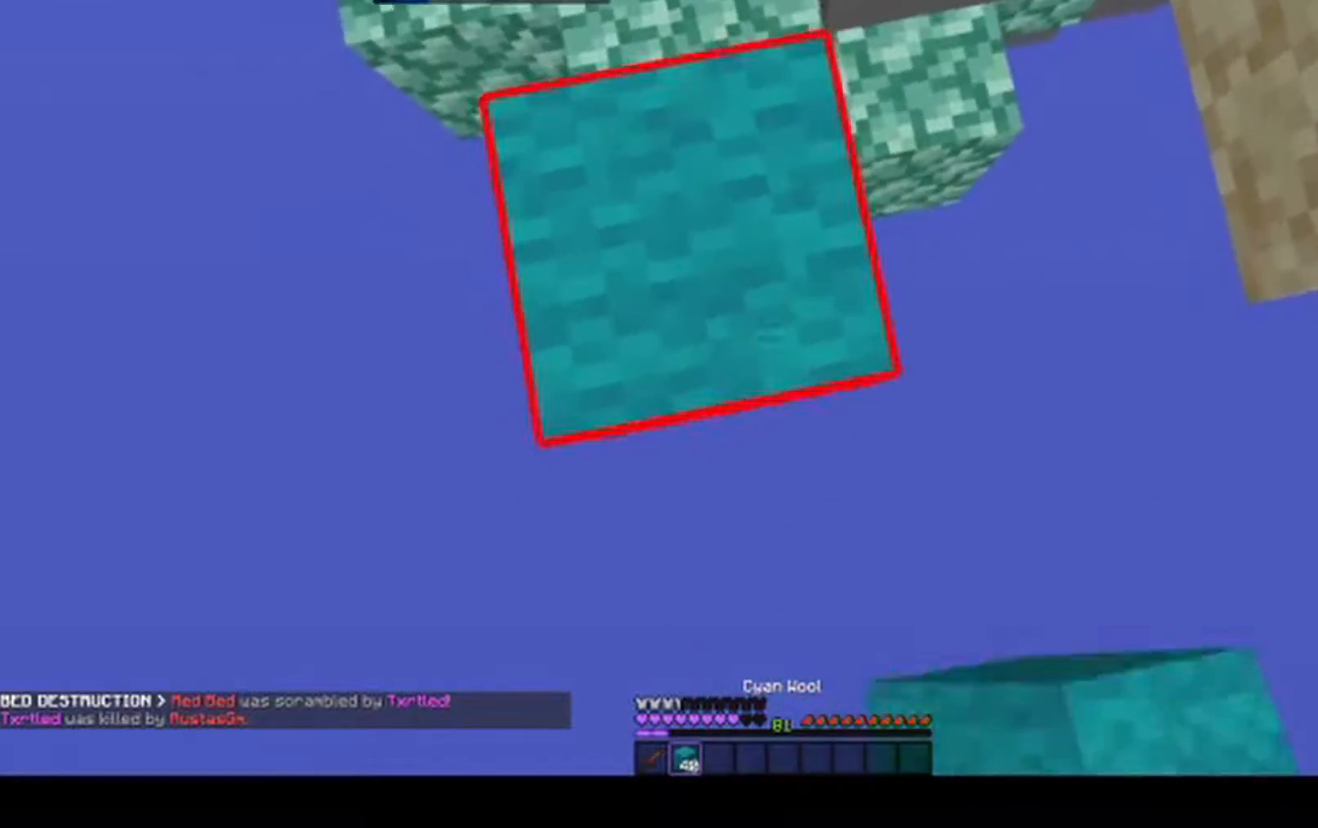
{"keys": ["s", "space"], "mouse": ["right"], "events": [[67, "a", "up"], [250, "space", "down"]]}
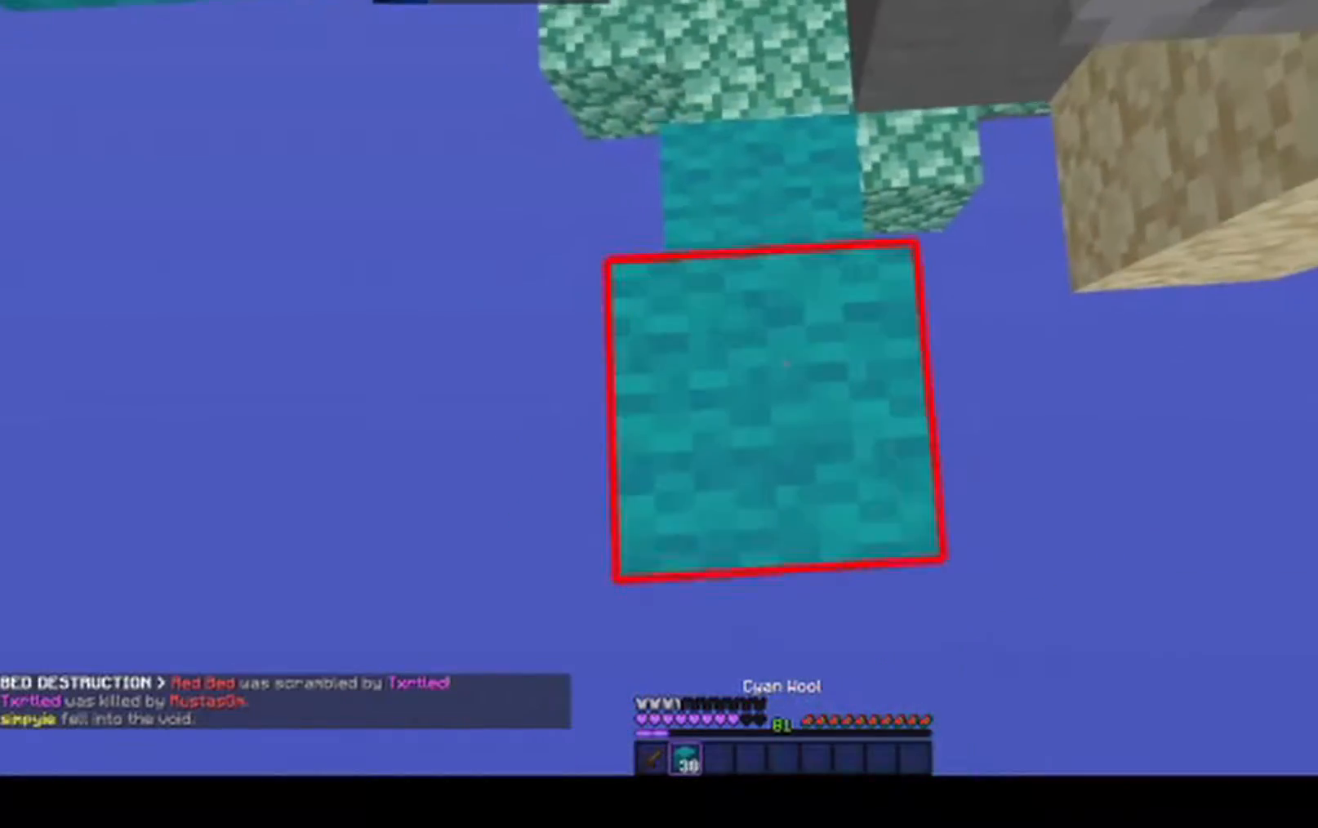
{"keys": ["s"], "mouse": ["right"], "events": [[33, "s", "up"], [117, "s", "down"], [200, "space", "up"]]}
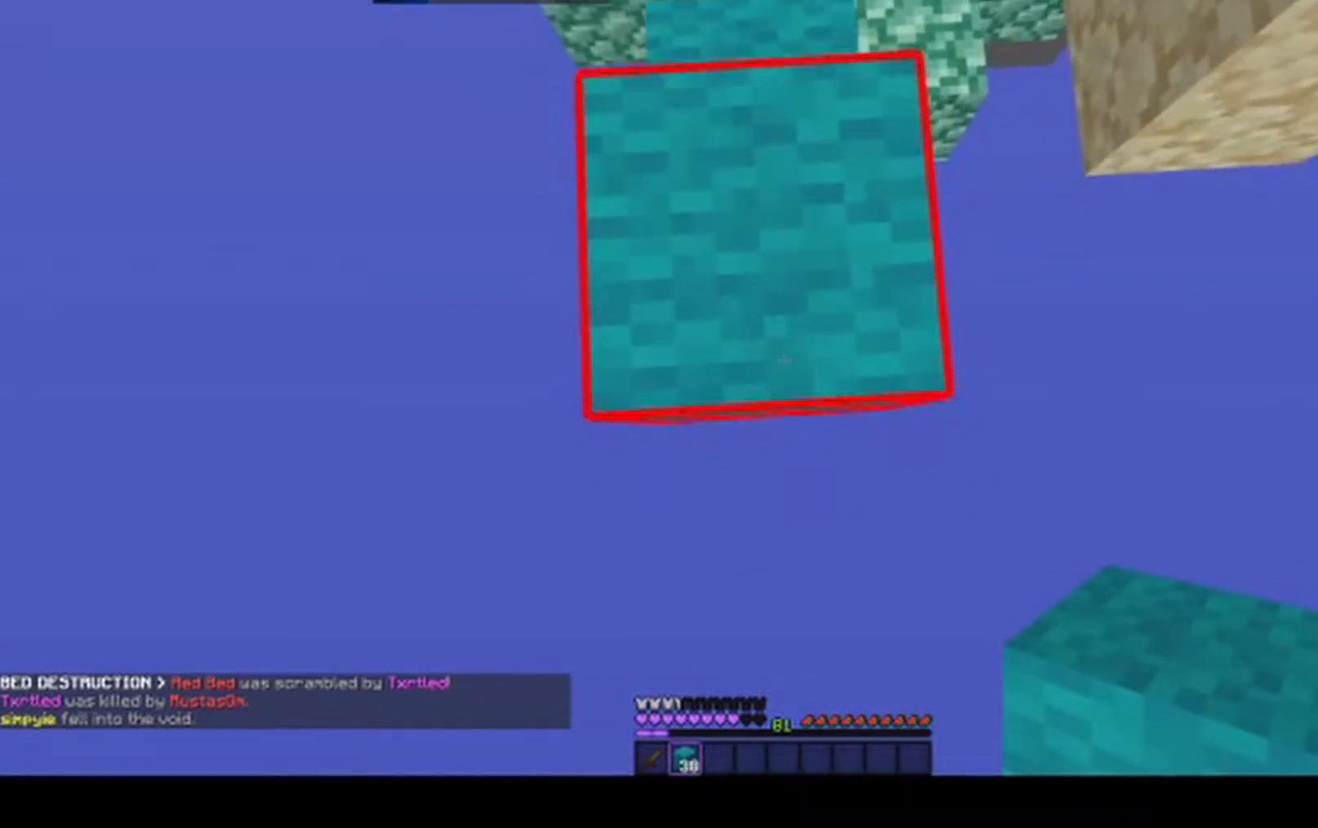
{"keys": ["s", "space"], "mouse": ["right"], "events": [[200, "mouse_right", "up"], [217, "space", "down"], [233, "mouse_right", "down"], [400, "mouse_right", "up"], [433, "mouse_right", "down"]]}